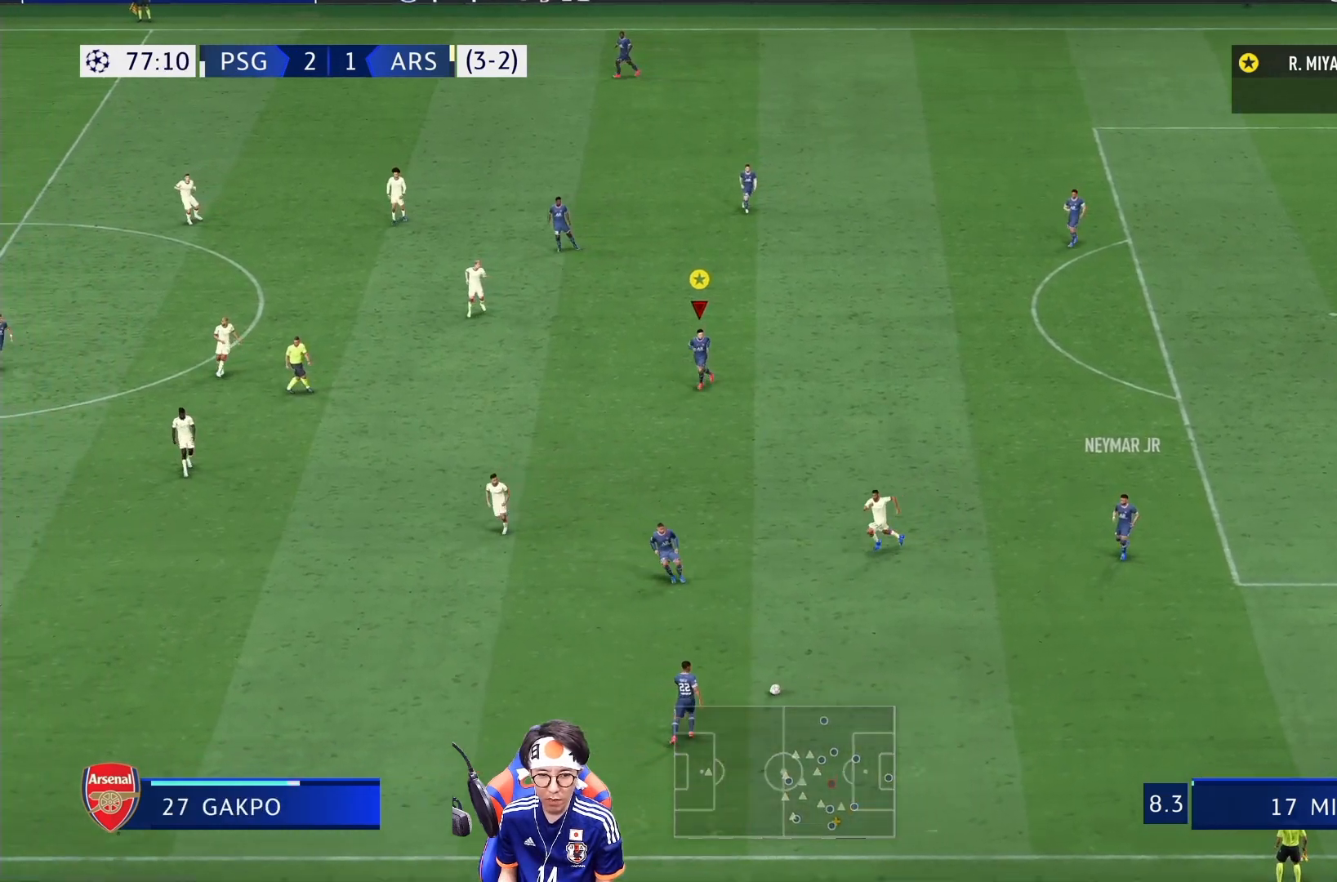
Gameplay with a controller (PlayStation layout); each line is a JSON object with the inputs held at the frame after it (dt_ms = milliseconds from this image to that frame). "events" lists button and stick changes between this image and that frame as [ms after this image, input, new state], when the widget could be followed in between. Not read: L3 R3.
{"dt_ms": 500, "buttons": ["L2"], "left_stick": "left", "right_stick": "center", "events": [[33, "left_stick", "down-left"], [133, "left_stick", "left"]]}
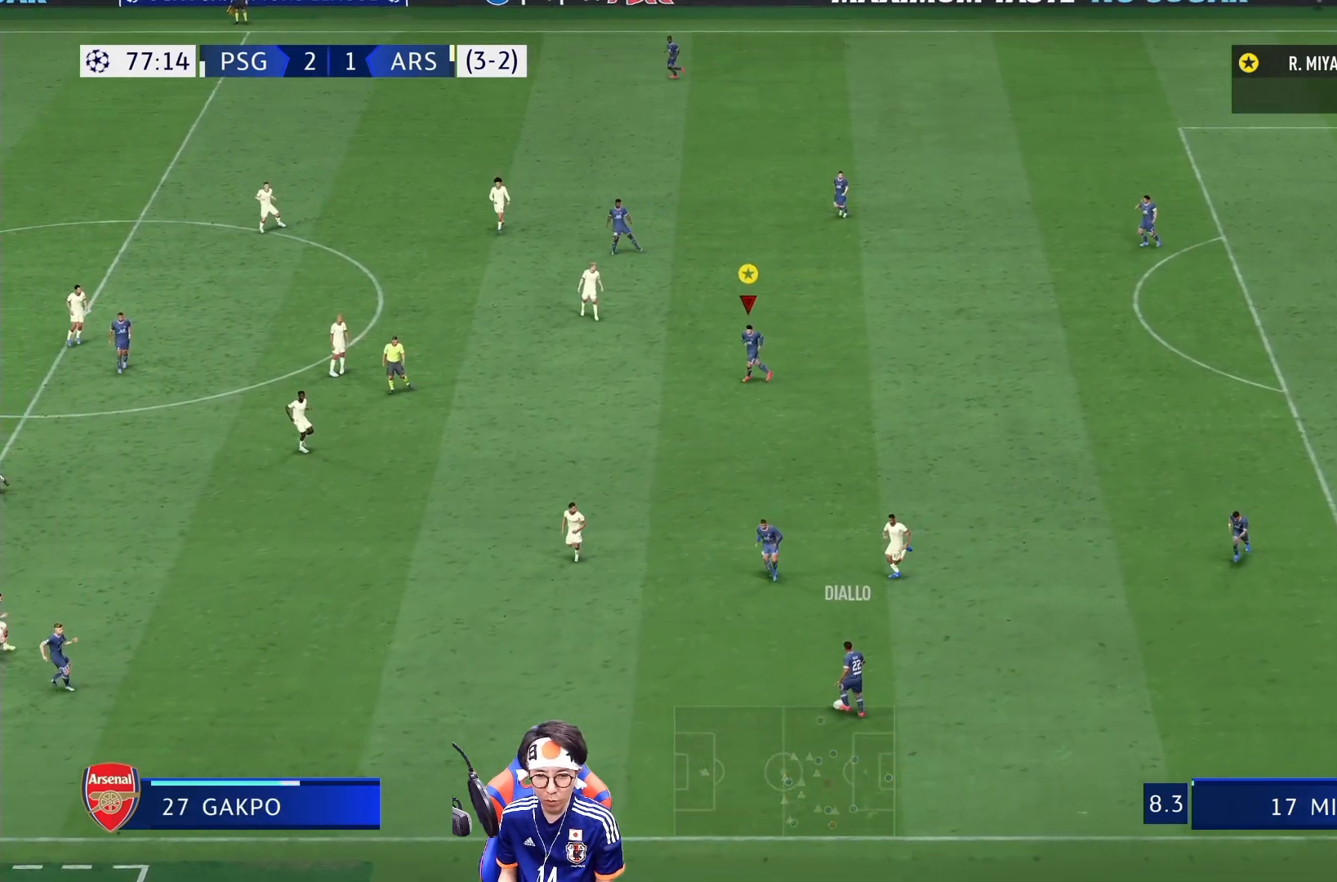
{"dt_ms": 500, "buttons": ["L2"], "left_stick": "down", "right_stick": "center", "events": [[267, "left_stick", "down-left"], [367, "left_stick", "down"]]}
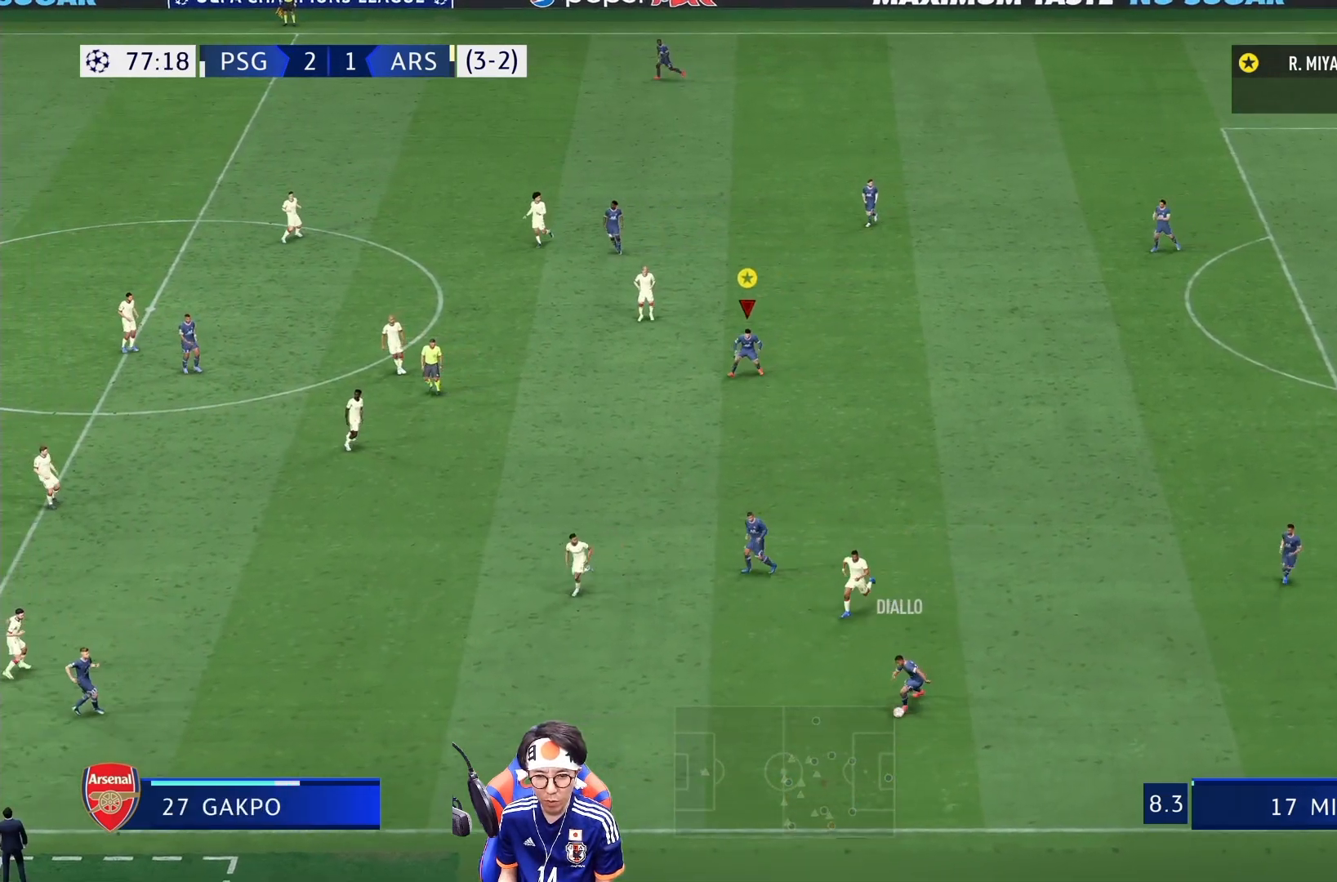
{"dt_ms": 500, "buttons": ["L2"], "left_stick": "down", "right_stick": "center", "events": []}
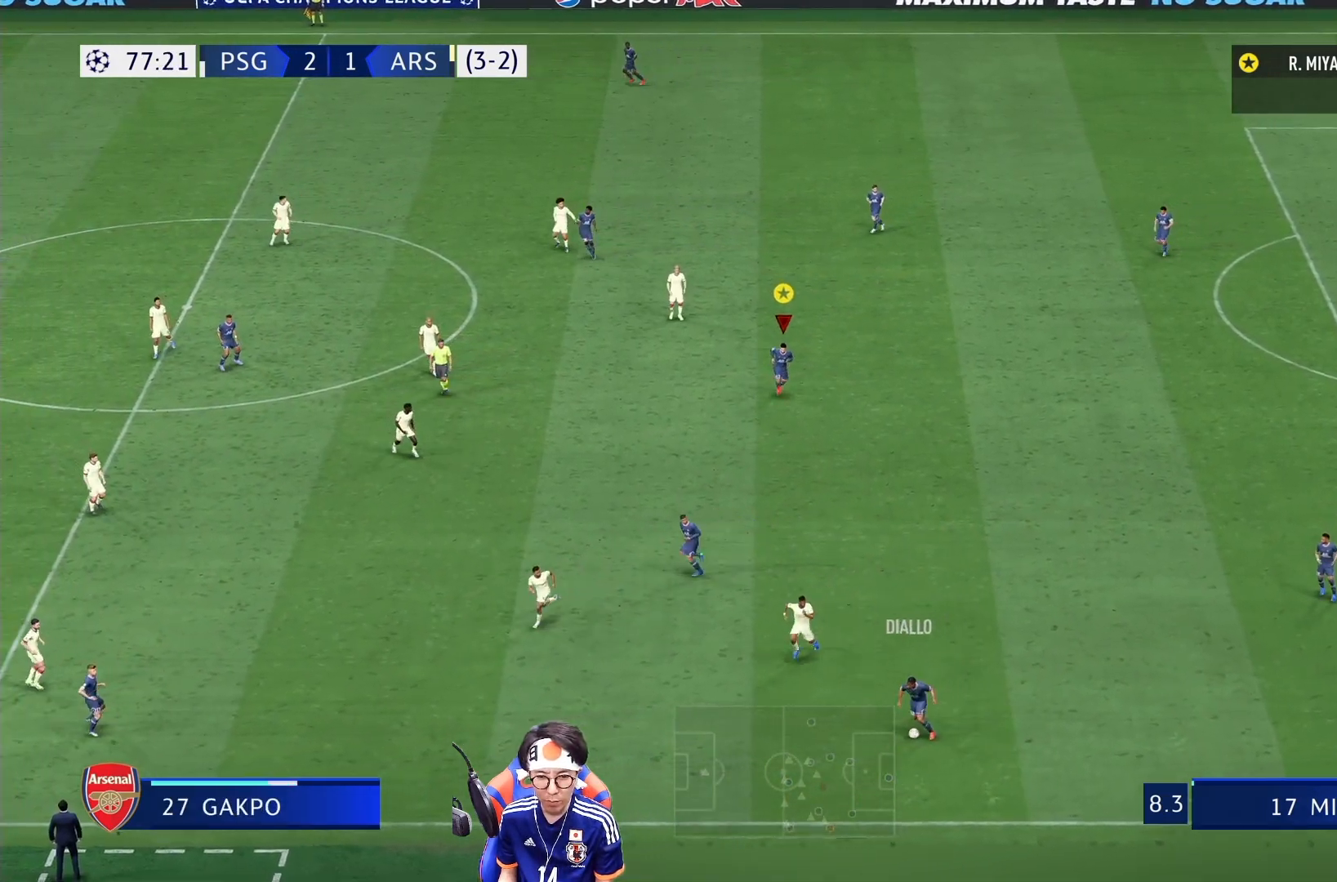
{"dt_ms": 500, "buttons": ["L2"], "left_stick": "down", "right_stick": "center", "events": [[300, "left_stick", "down-left"], [467, "left_stick", "down"]]}
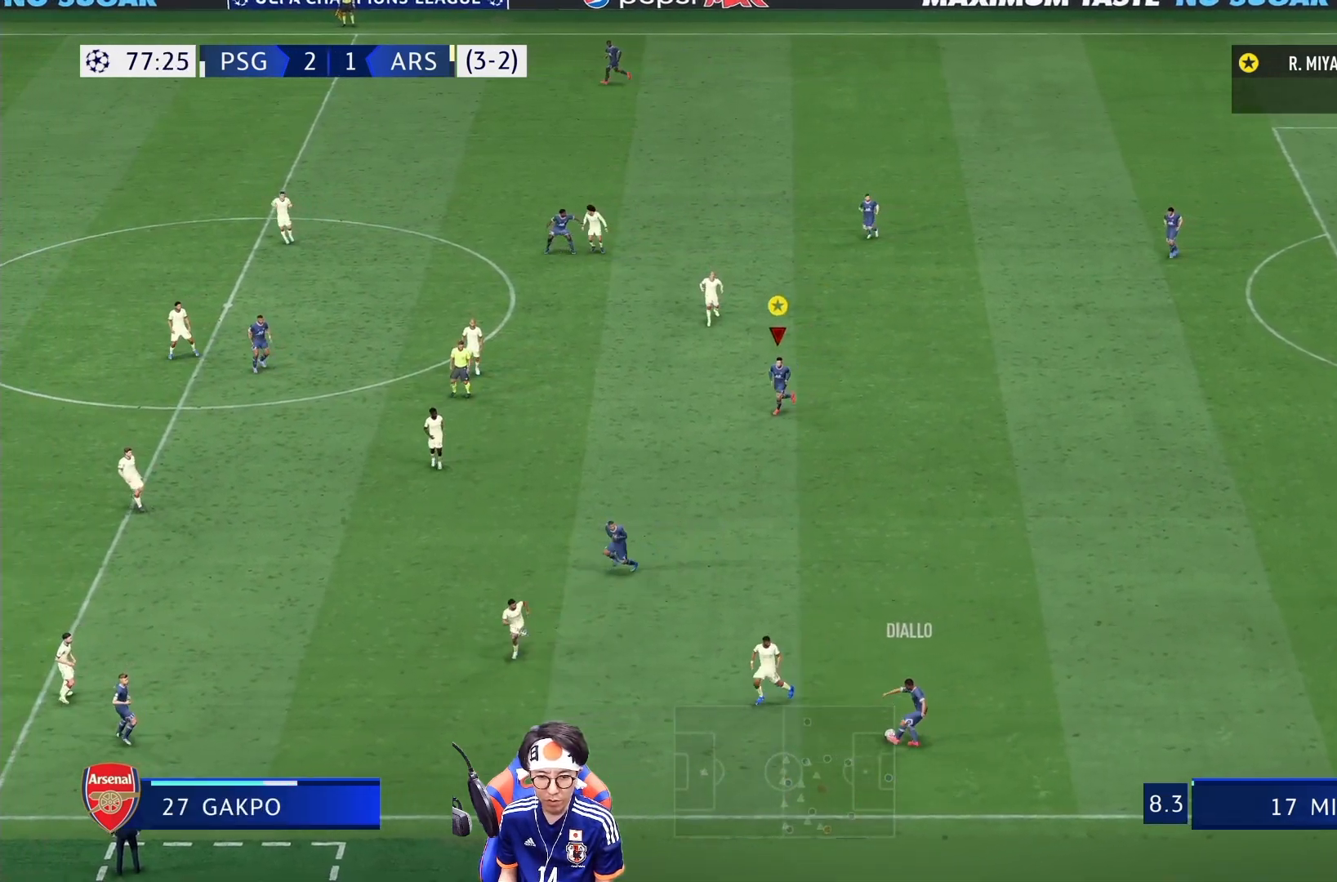
{"dt_ms": 500, "buttons": ["L2"], "left_stick": "down-left", "right_stick": "center", "events": [[300, "left_stick", "down-left"]]}
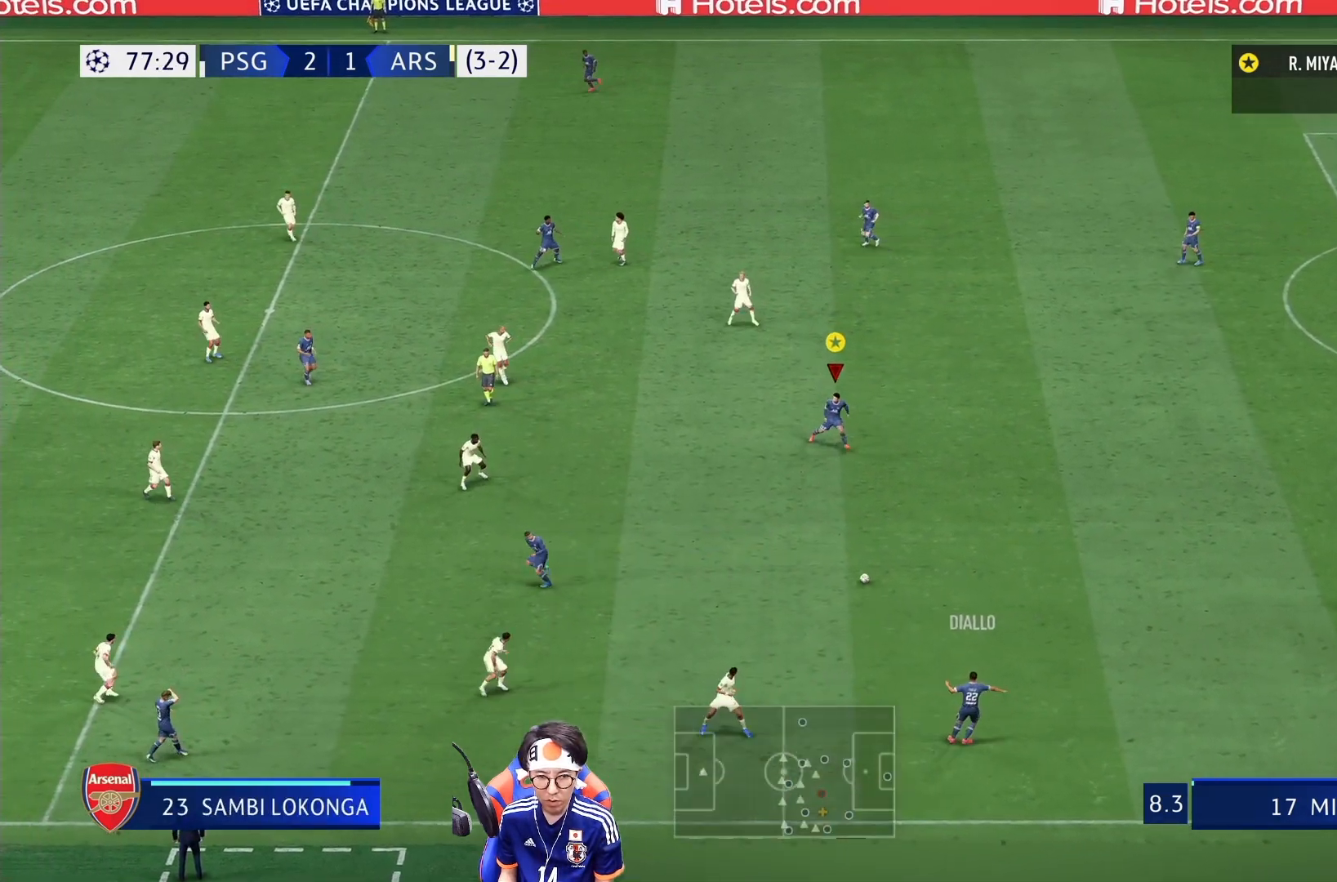
{"dt_ms": 500, "buttons": [], "left_stick": "left", "right_stick": "center", "events": [[133, "L2", "up"], [433, "left_stick", "left"]]}
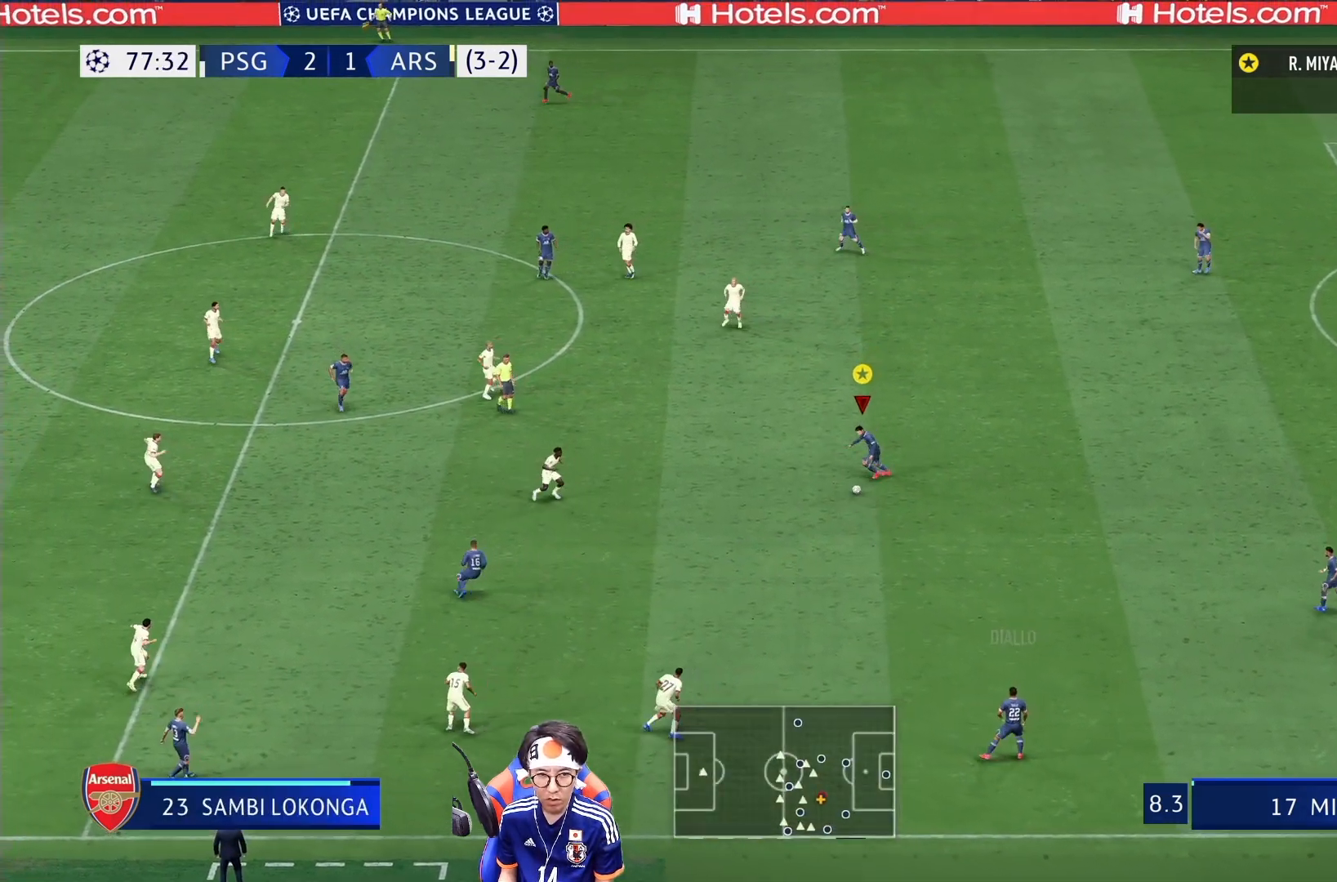
{"dt_ms": 500, "buttons": ["CIRCLE"], "left_stick": "up", "right_stick": "center", "events": [[317, "left_stick", "up"], [350, "CIRCLE", "down"]]}
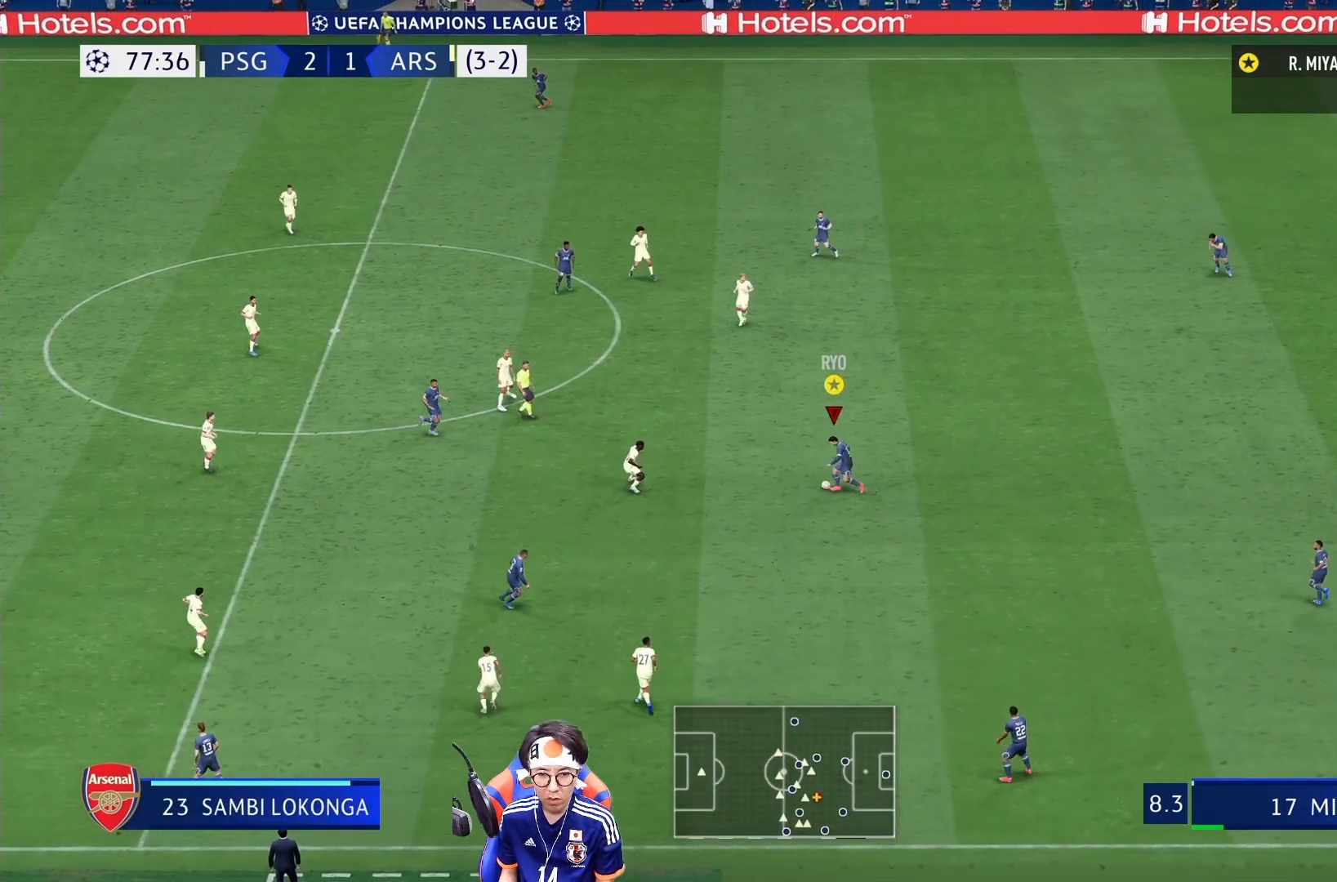
{"dt_ms": 500, "buttons": ["CIRCLE"], "left_stick": "up", "right_stick": "center", "events": []}
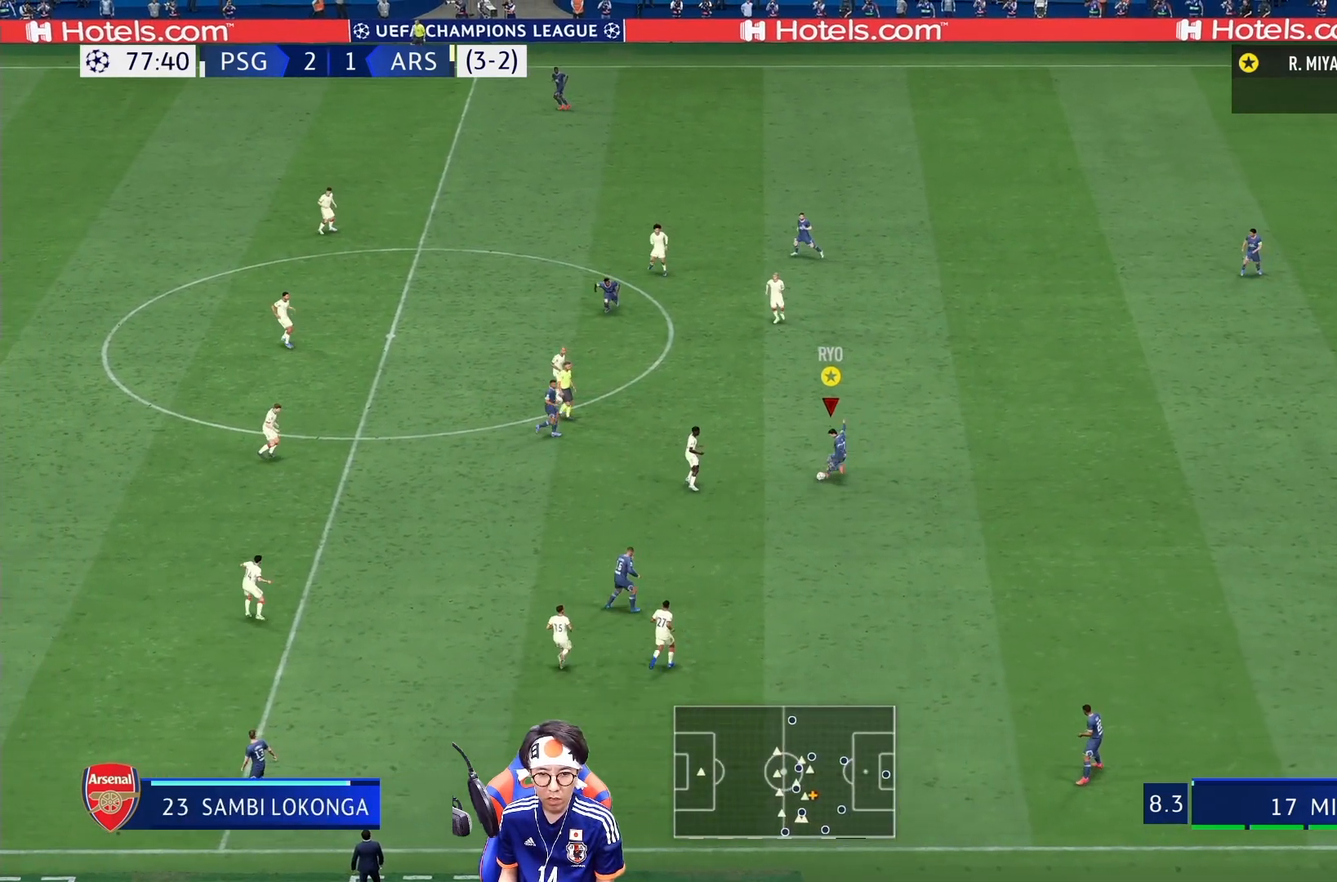
{"dt_ms": 500, "buttons": ["CIRCLE"], "left_stick": "up", "right_stick": "center", "events": []}
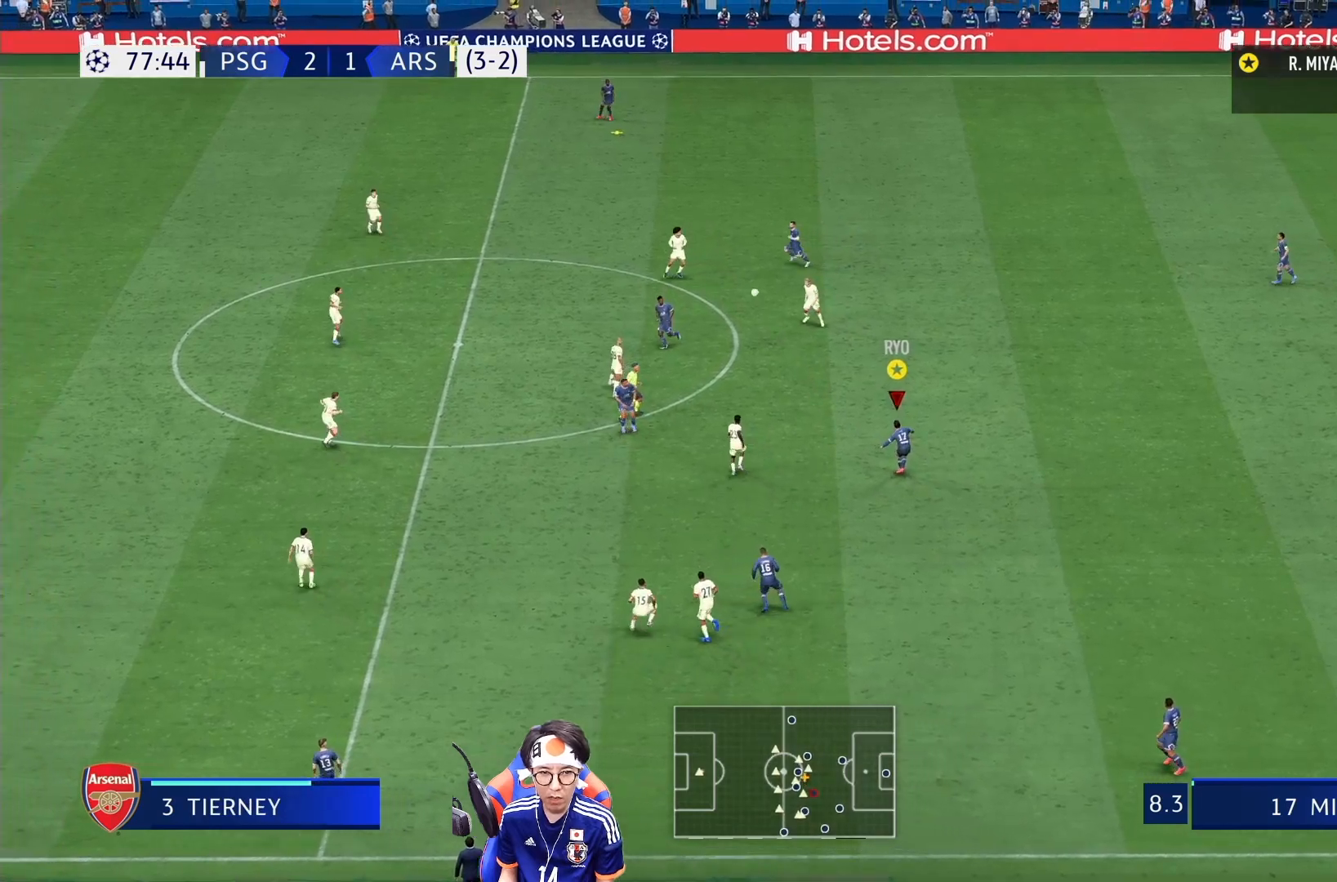
{"dt_ms": 500, "buttons": [], "left_stick": "up-left", "right_stick": "center", "events": [[217, "CIRCLE", "up"], [417, "left_stick", "up-left"]]}
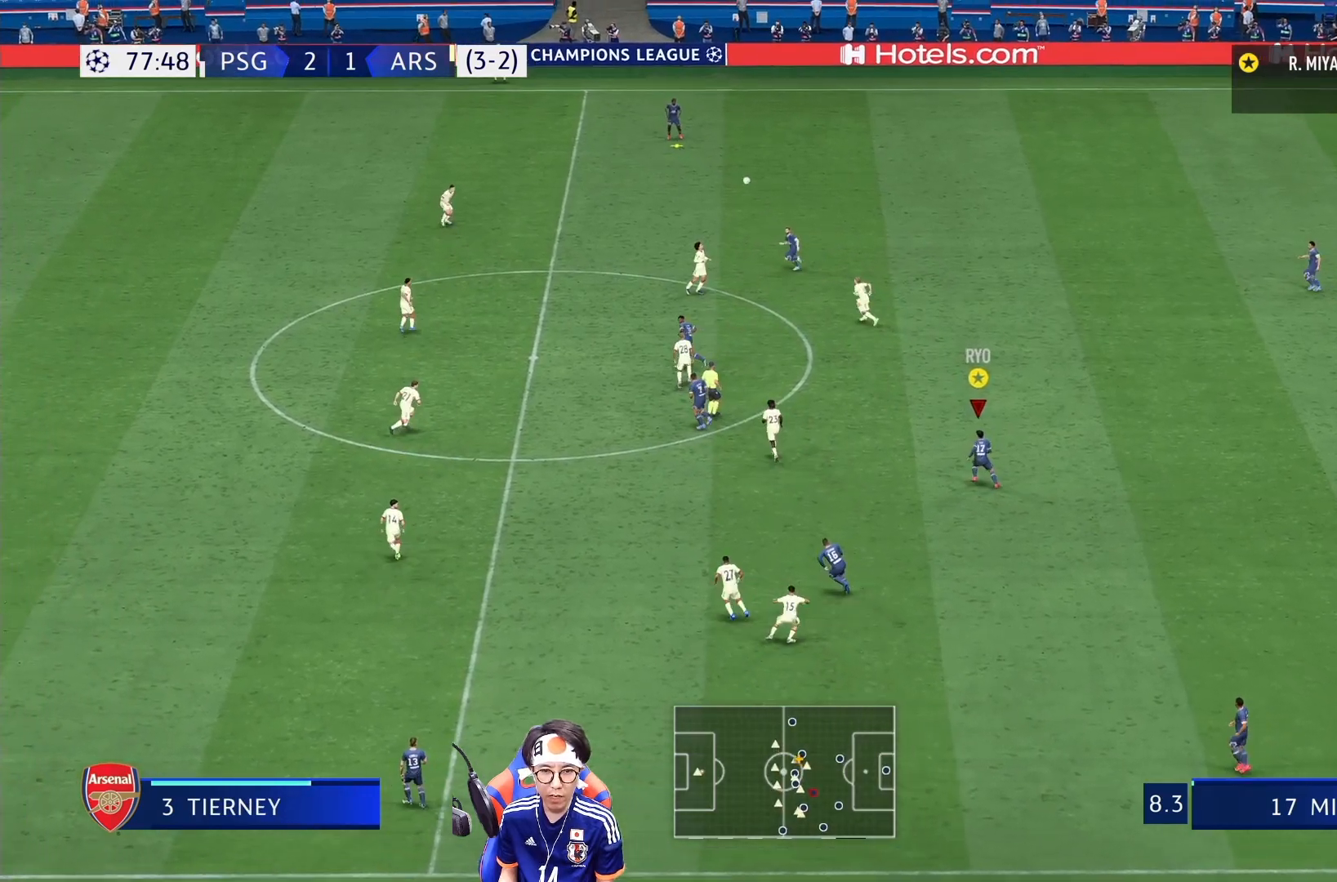
{"dt_ms": 500, "buttons": [], "left_stick": "up-left", "right_stick": "center", "events": []}
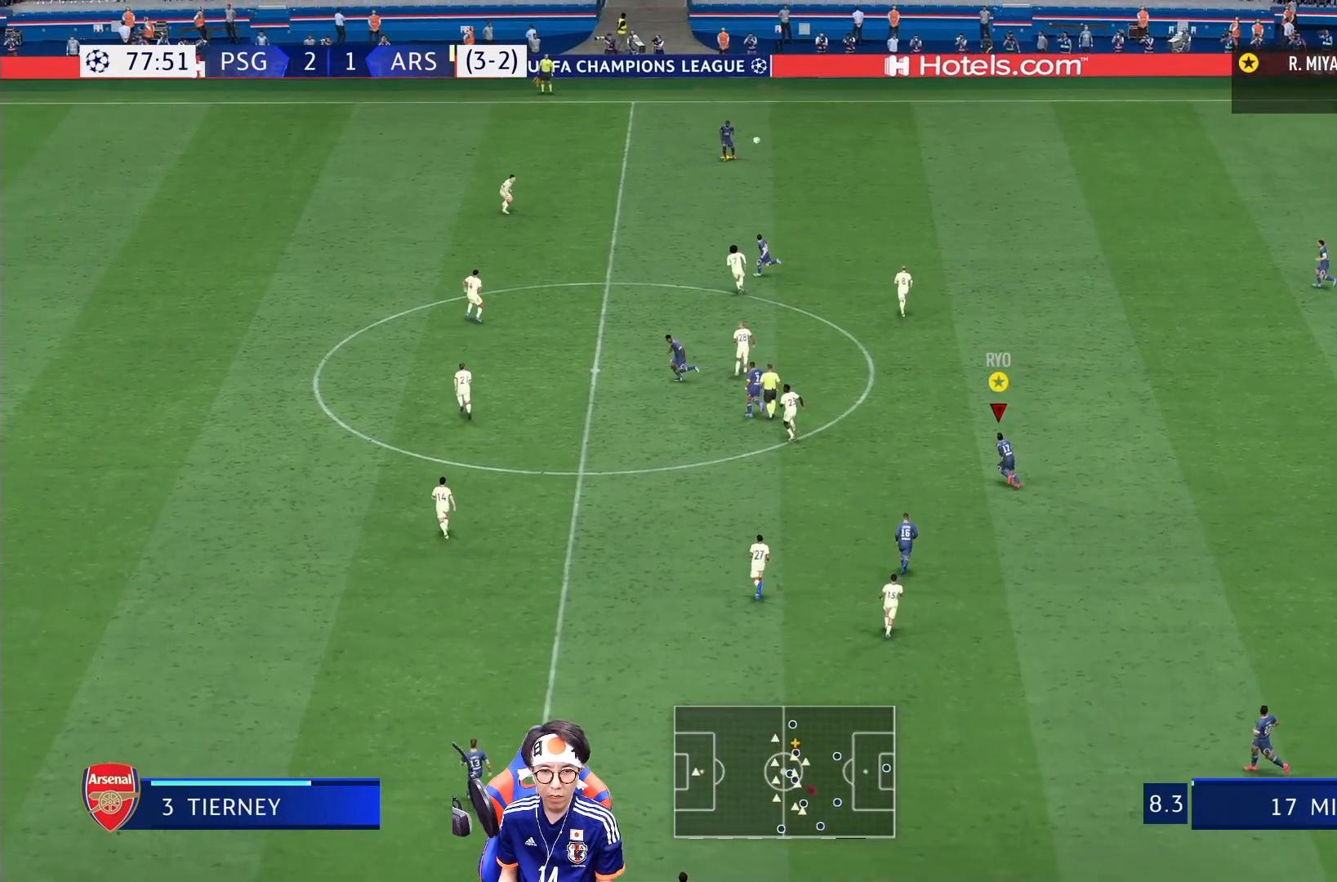
{"dt_ms": 500, "buttons": ["R1"], "left_stick": "left", "right_stick": "center", "events": [[33, "R1", "down"], [33, "left_stick", "left"]]}
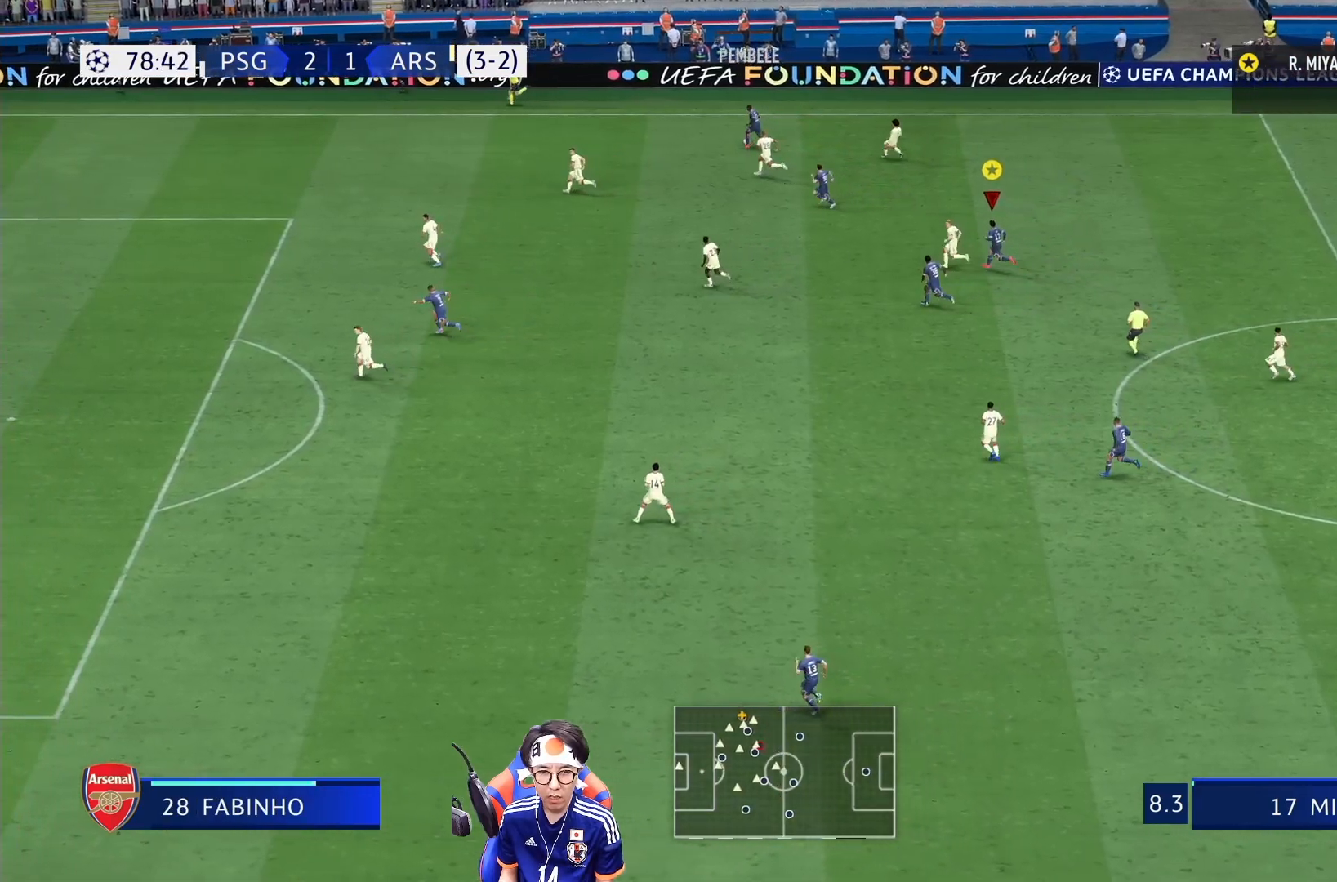
{"dt_ms": 500, "buttons": ["R1"], "left_stick": "left", "right_stick": "center", "events": []}
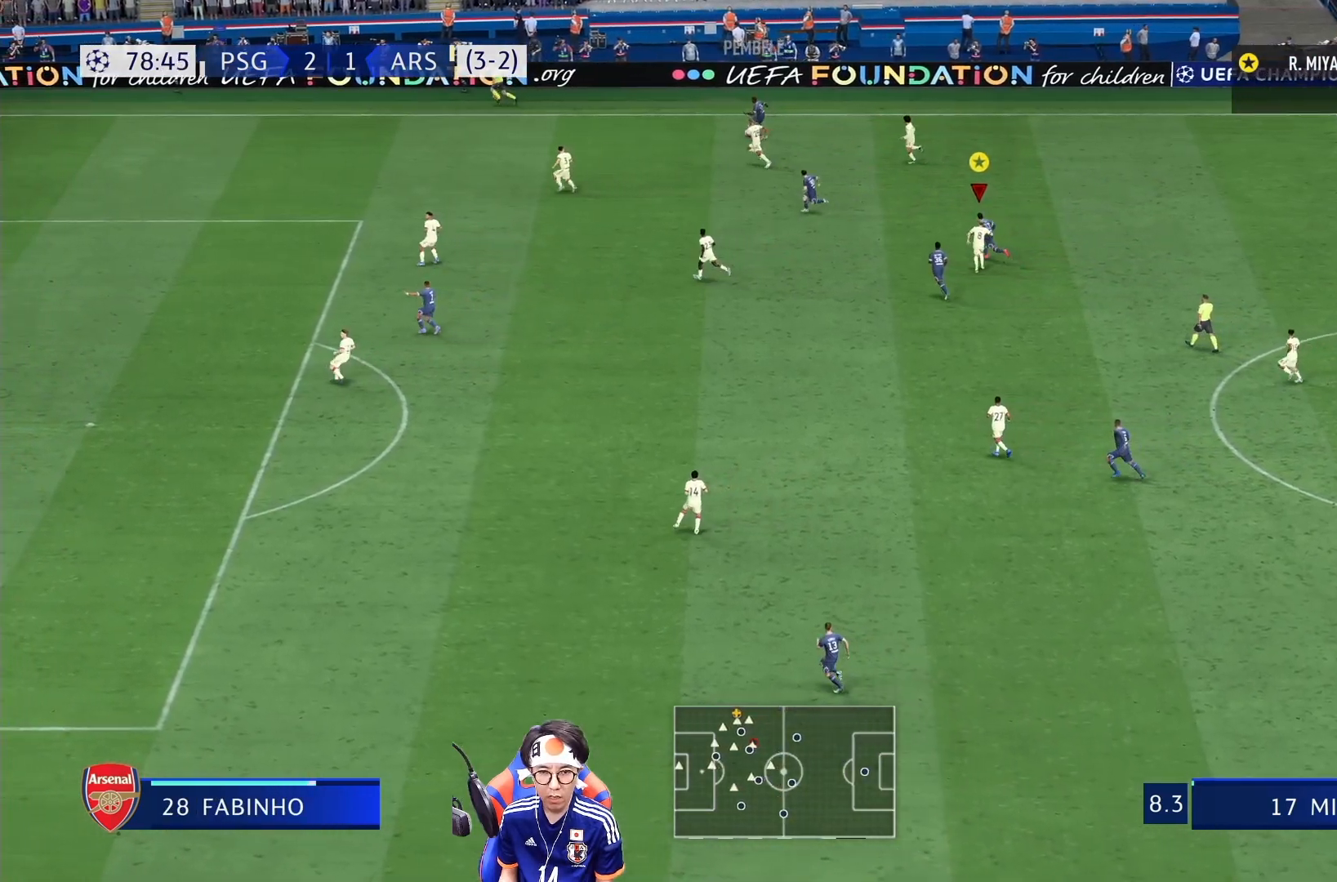
{"dt_ms": 500, "buttons": ["R1"], "left_stick": "left", "right_stick": "center", "events": []}
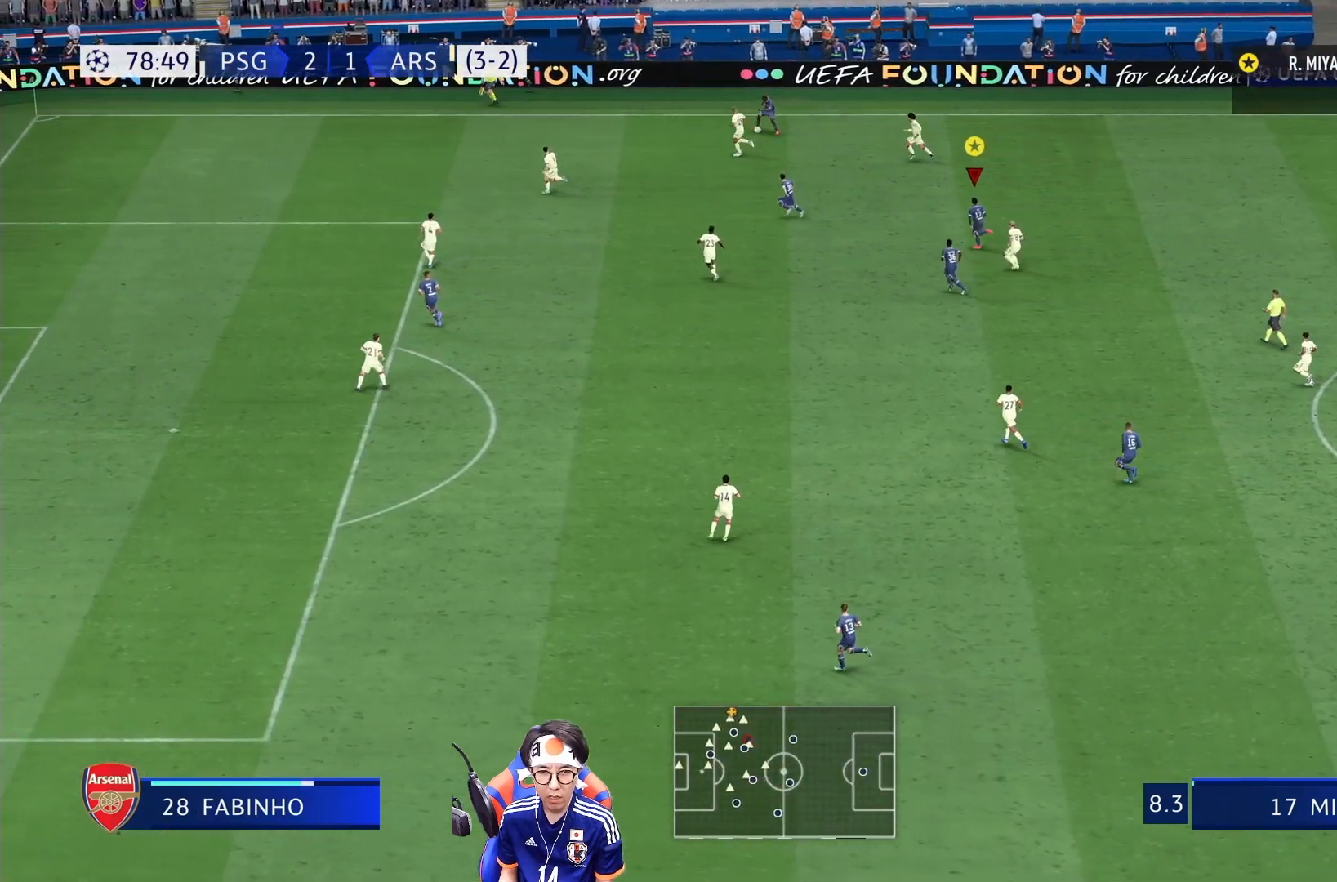
{"dt_ms": 500, "buttons": ["R1"], "left_stick": "left", "right_stick": "center", "events": []}
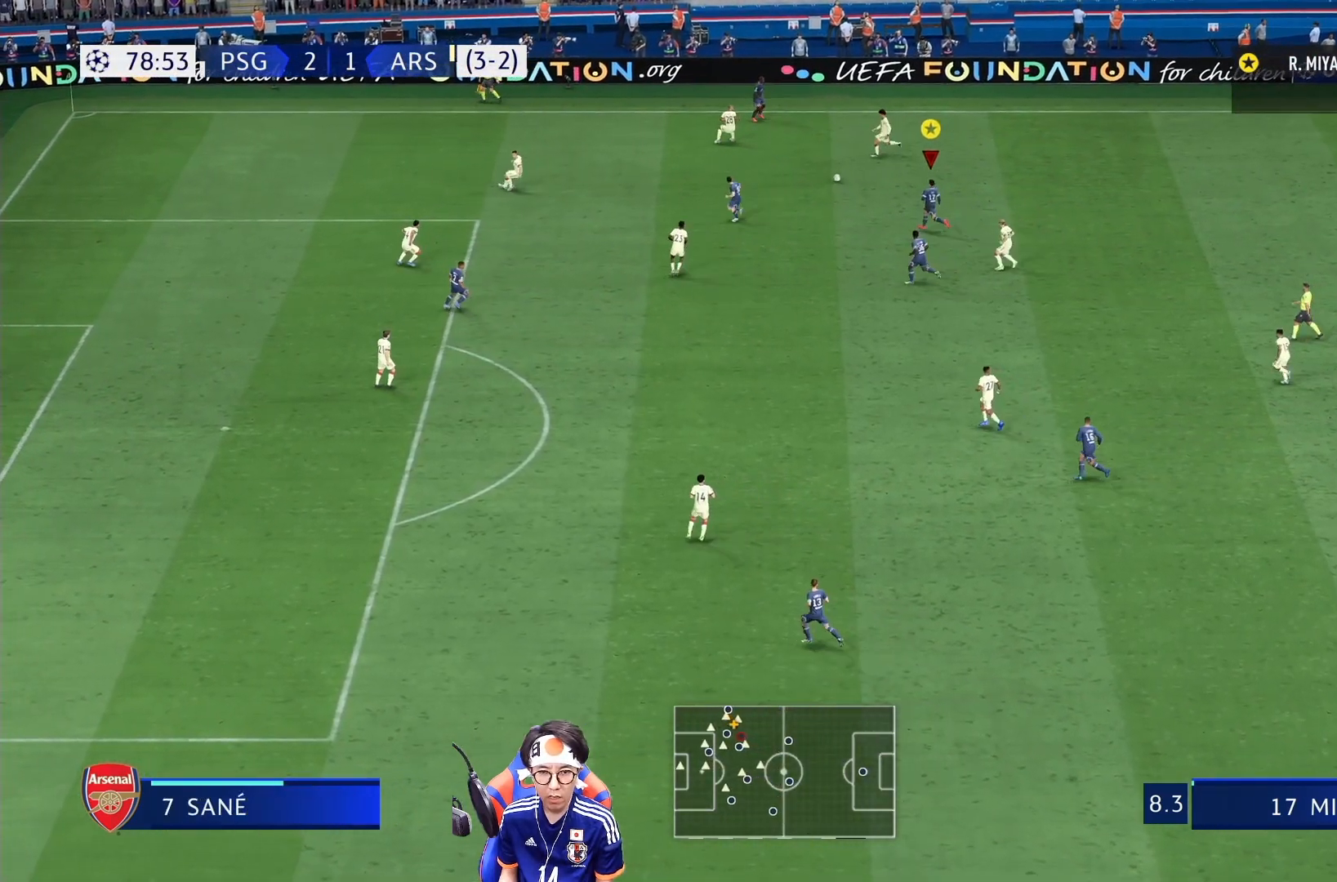
{"dt_ms": 500, "buttons": [], "left_stick": "left", "right_stick": "center", "events": [[50, "R1", "up"]]}
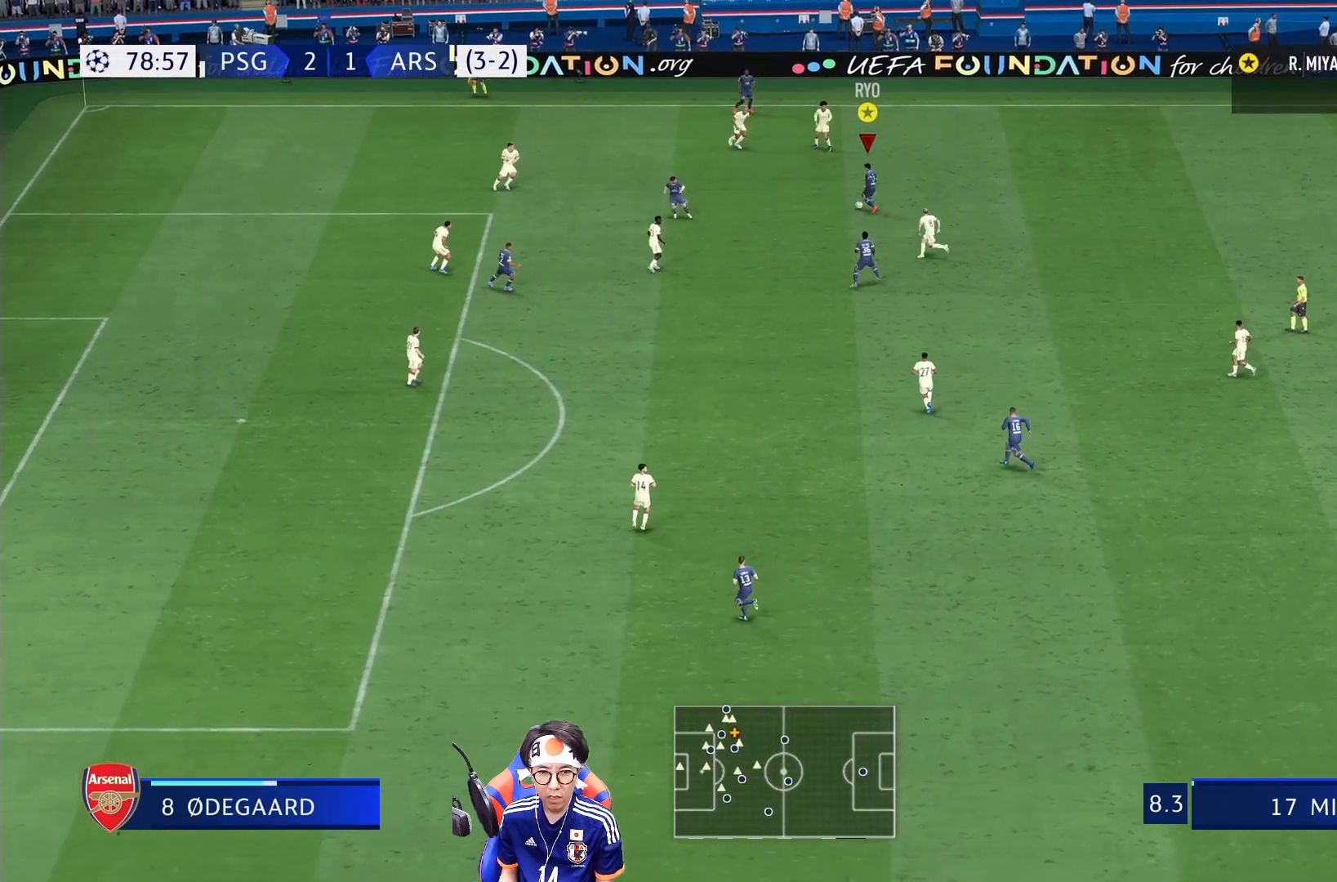
{"dt_ms": 500, "buttons": ["CROSS"], "left_stick": "down-left", "right_stick": "center", "events": [[350, "CROSS", "down"], [350, "left_stick", "down-left"]]}
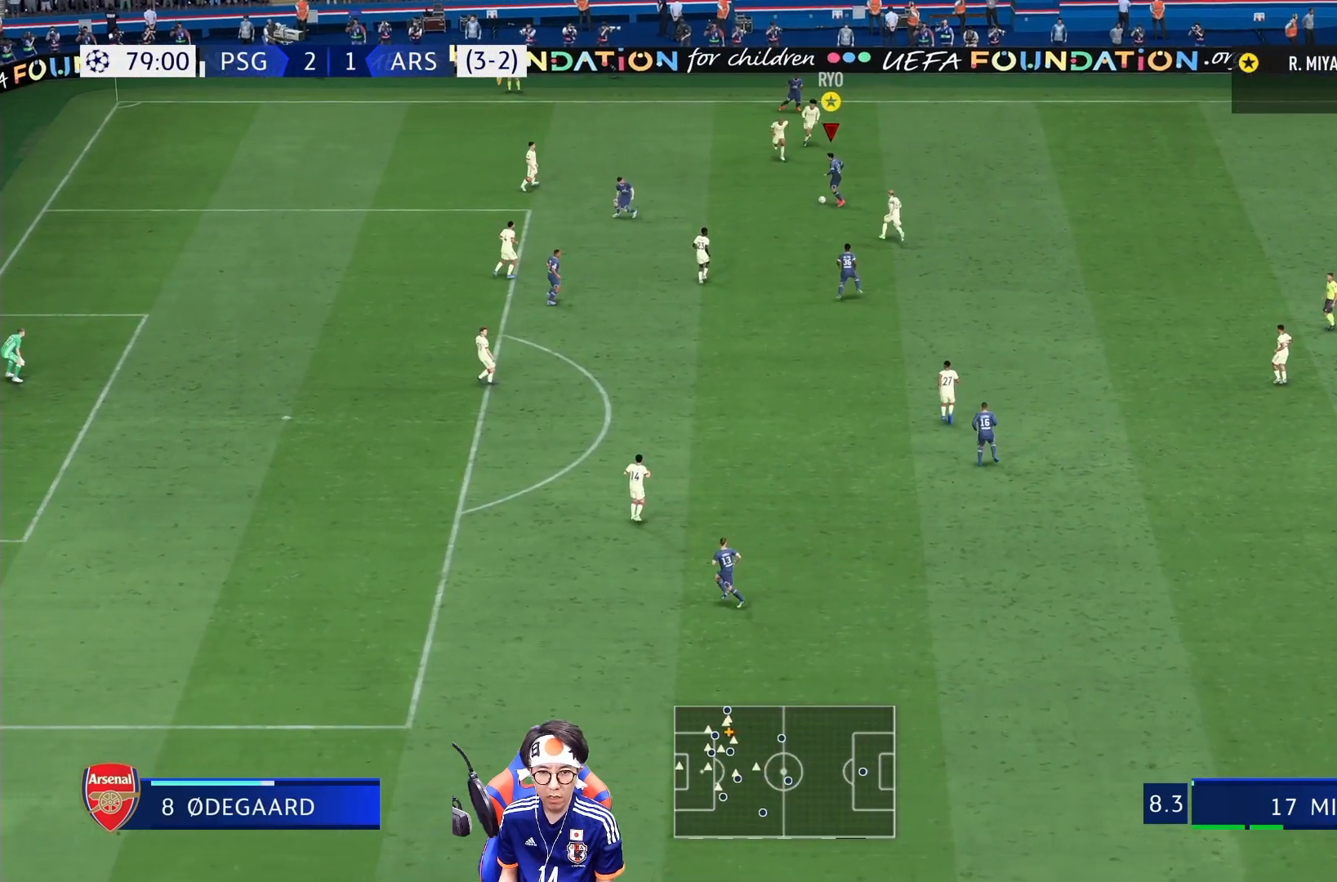
{"dt_ms": 1000, "buttons": ["R1"], "left_stick": "down", "right_stick": "center"}
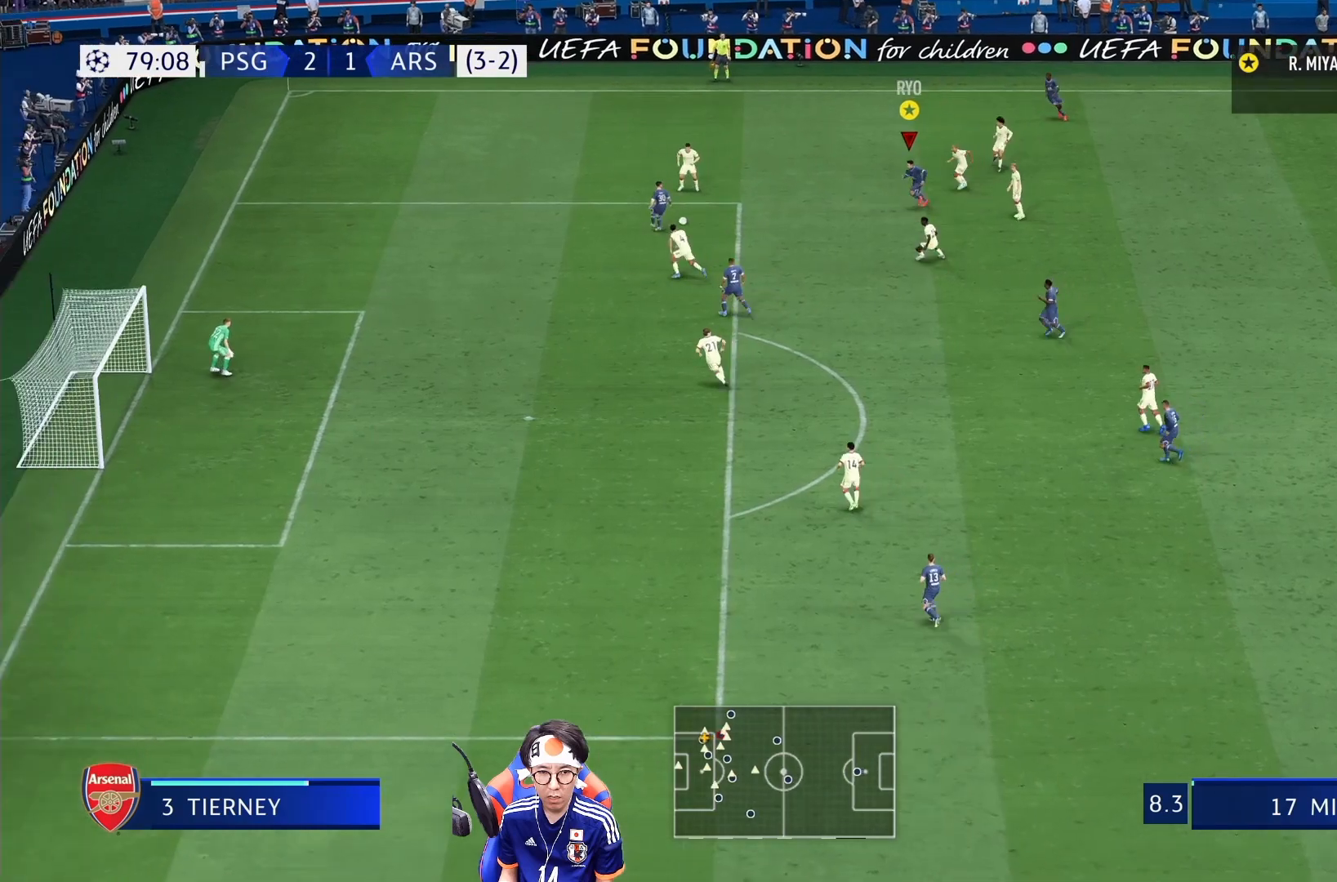
{"dt_ms": 500, "buttons": ["R1"], "left_stick": "down", "right_stick": "center", "events": []}
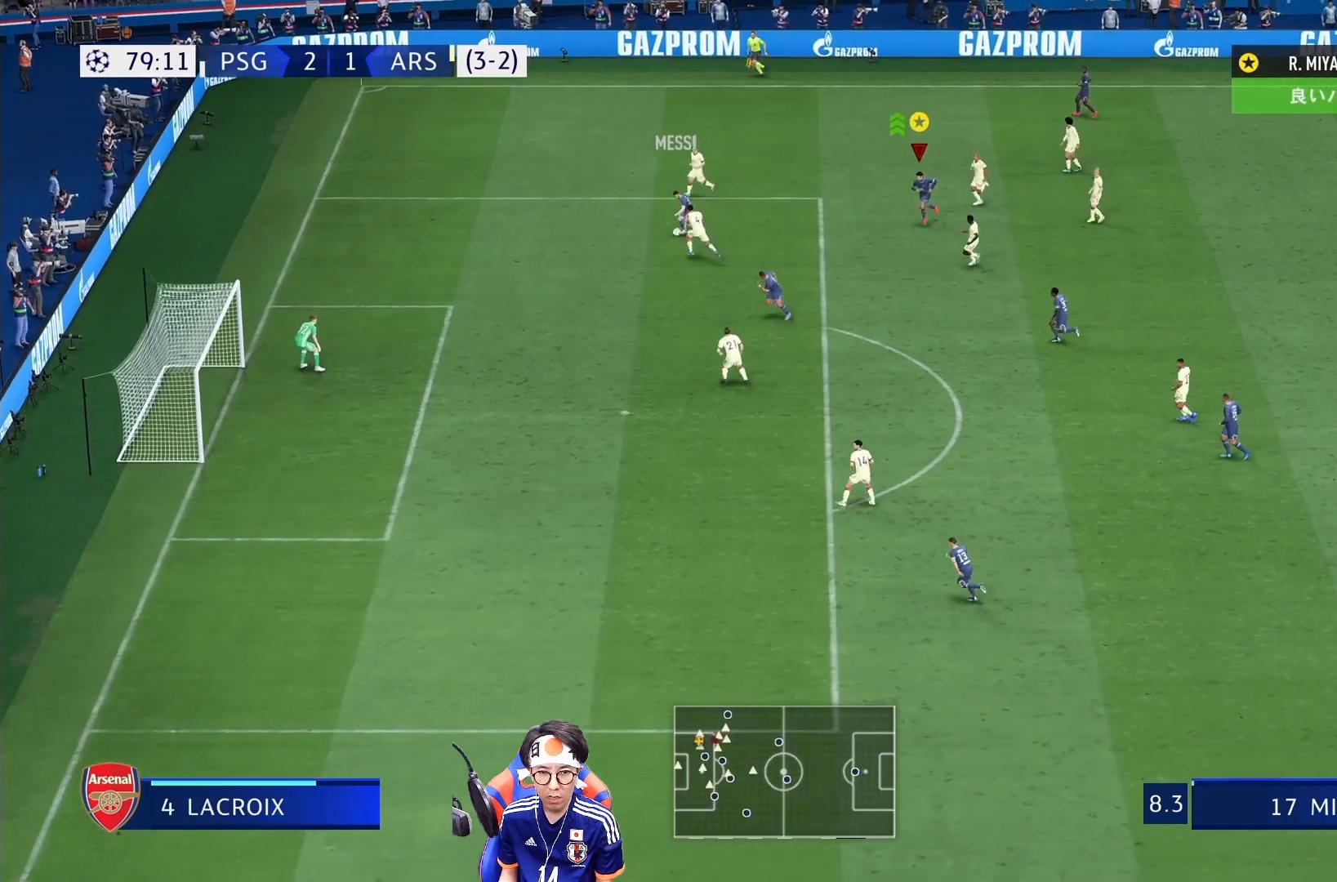
{"dt_ms": 500, "buttons": ["R1"], "left_stick": "down", "right_stick": "center", "events": []}
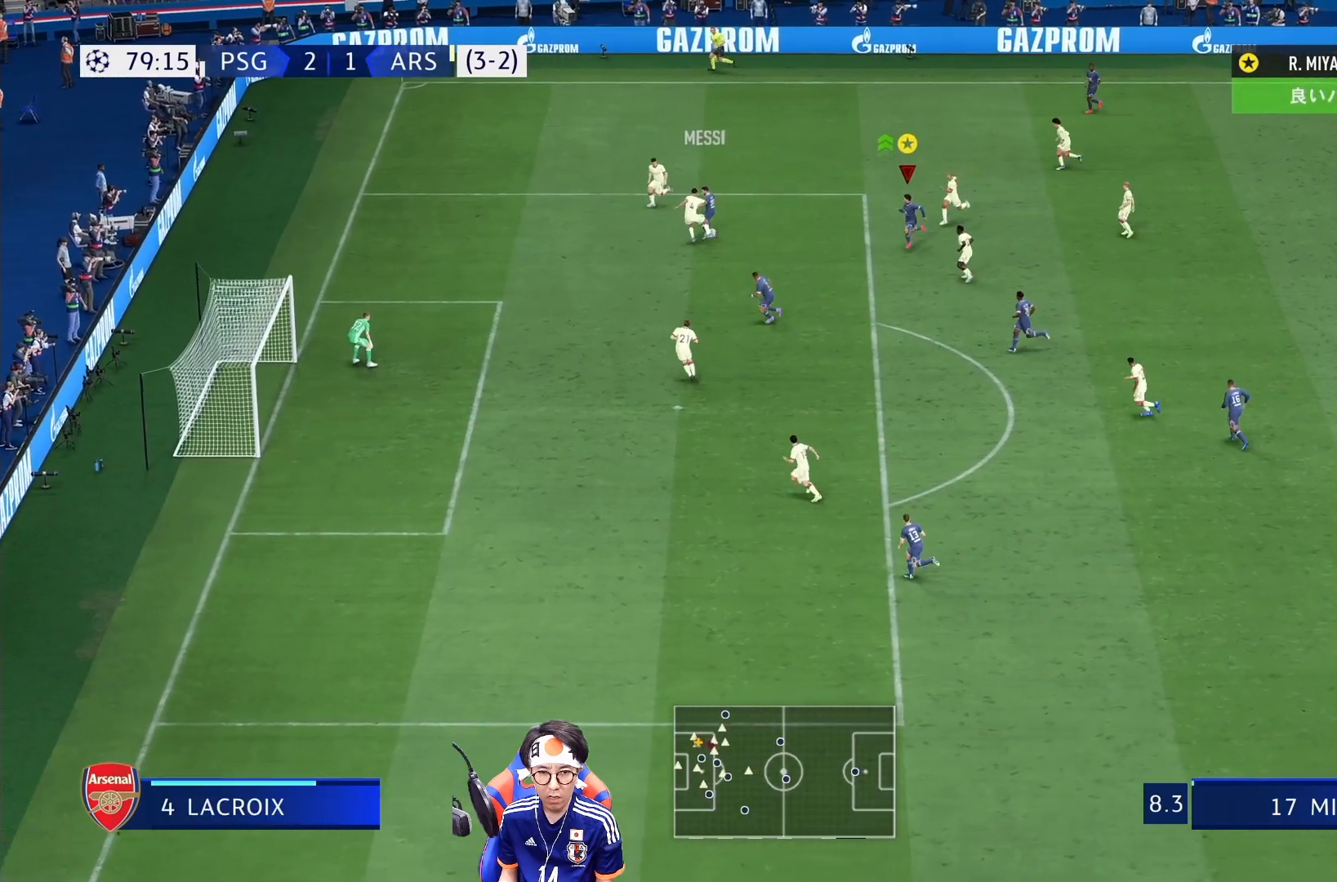
{"dt_ms": 500, "buttons": ["R1"], "left_stick": "down", "right_stick": "center", "events": []}
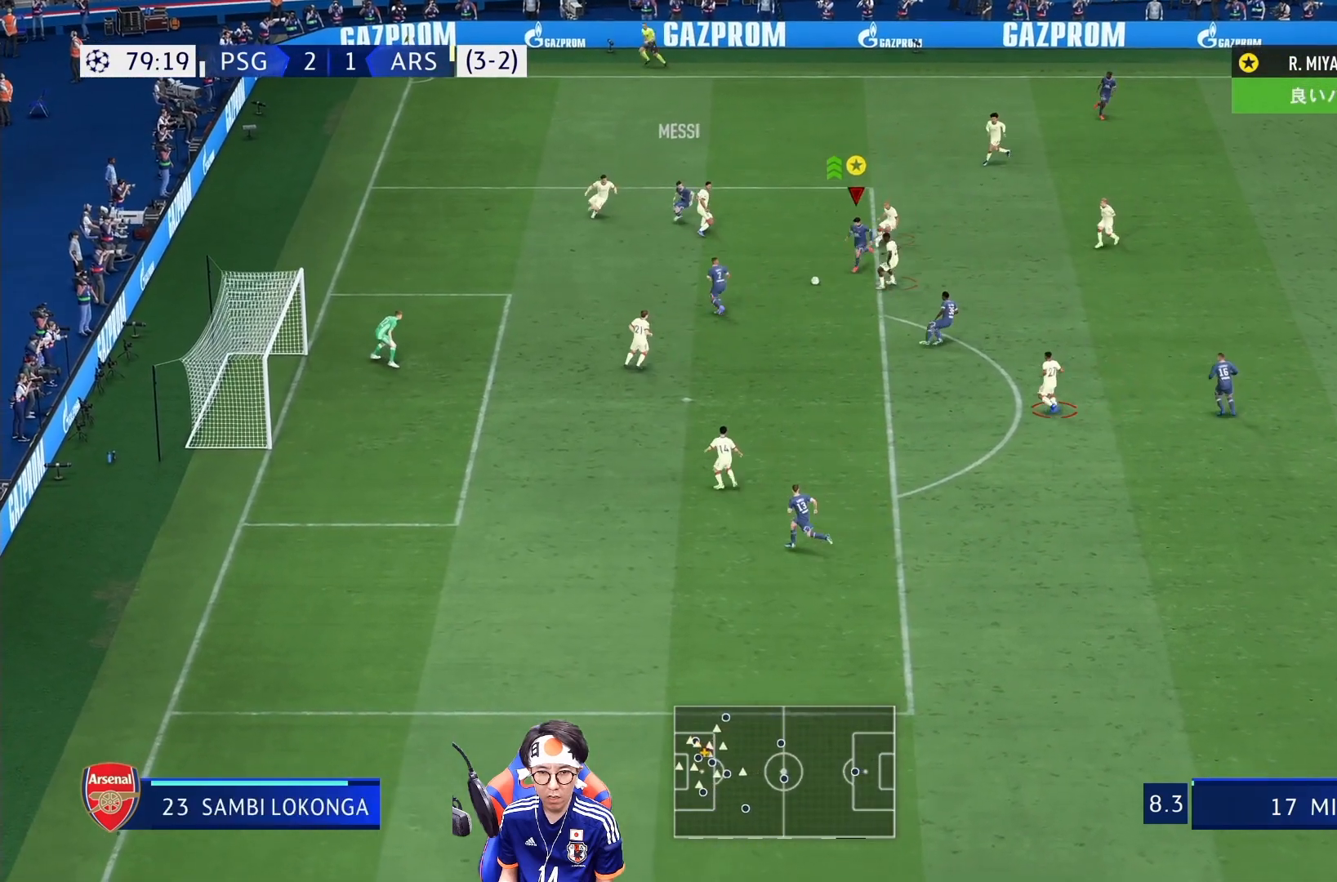
{"dt_ms": 500, "buttons": ["R1"], "left_stick": "down", "right_stick": "center", "events": []}
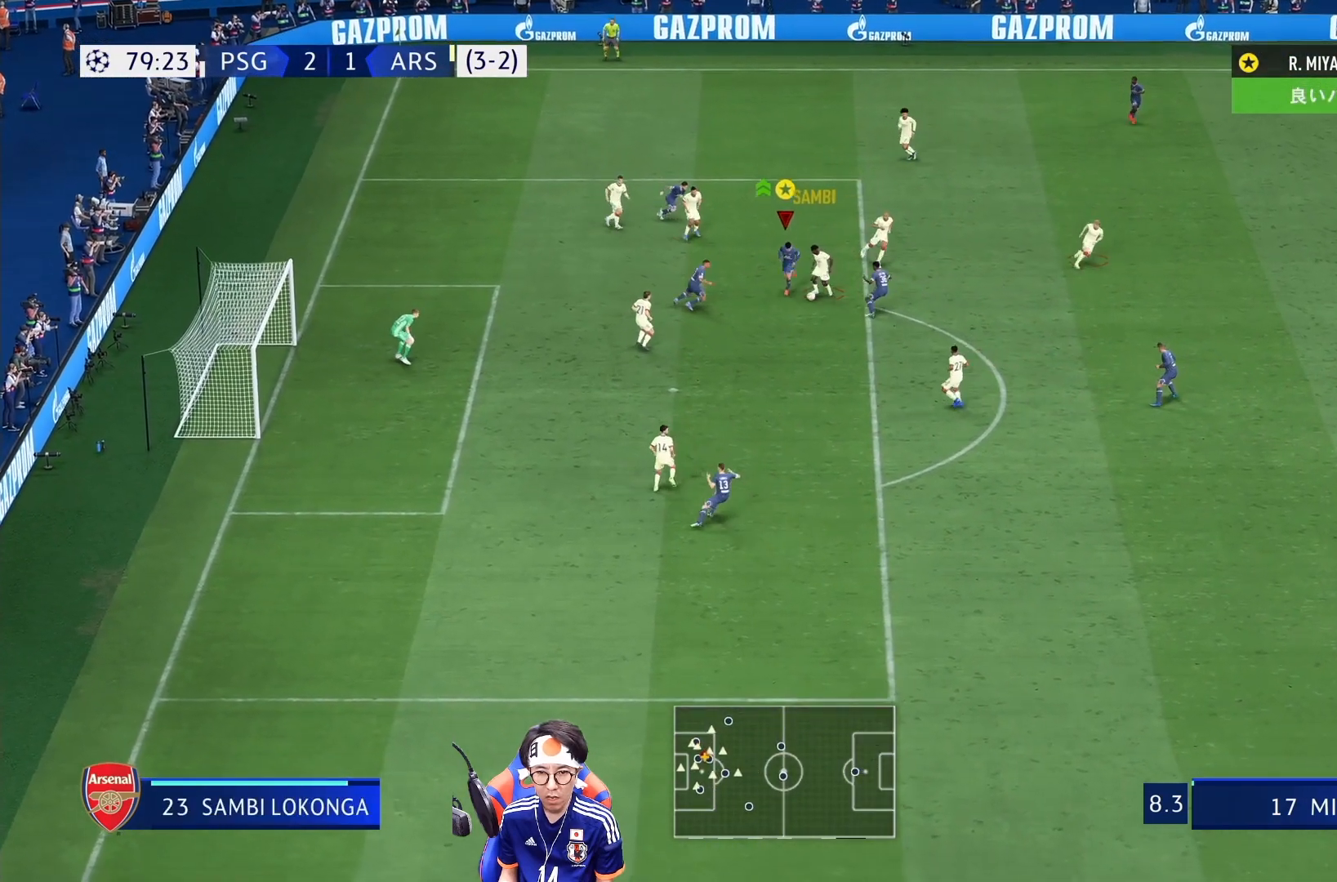
{"dt_ms": 500, "buttons": ["R1"], "left_stick": "down-right", "right_stick": "center", "events": [[150, "left_stick", "down-right"]]}
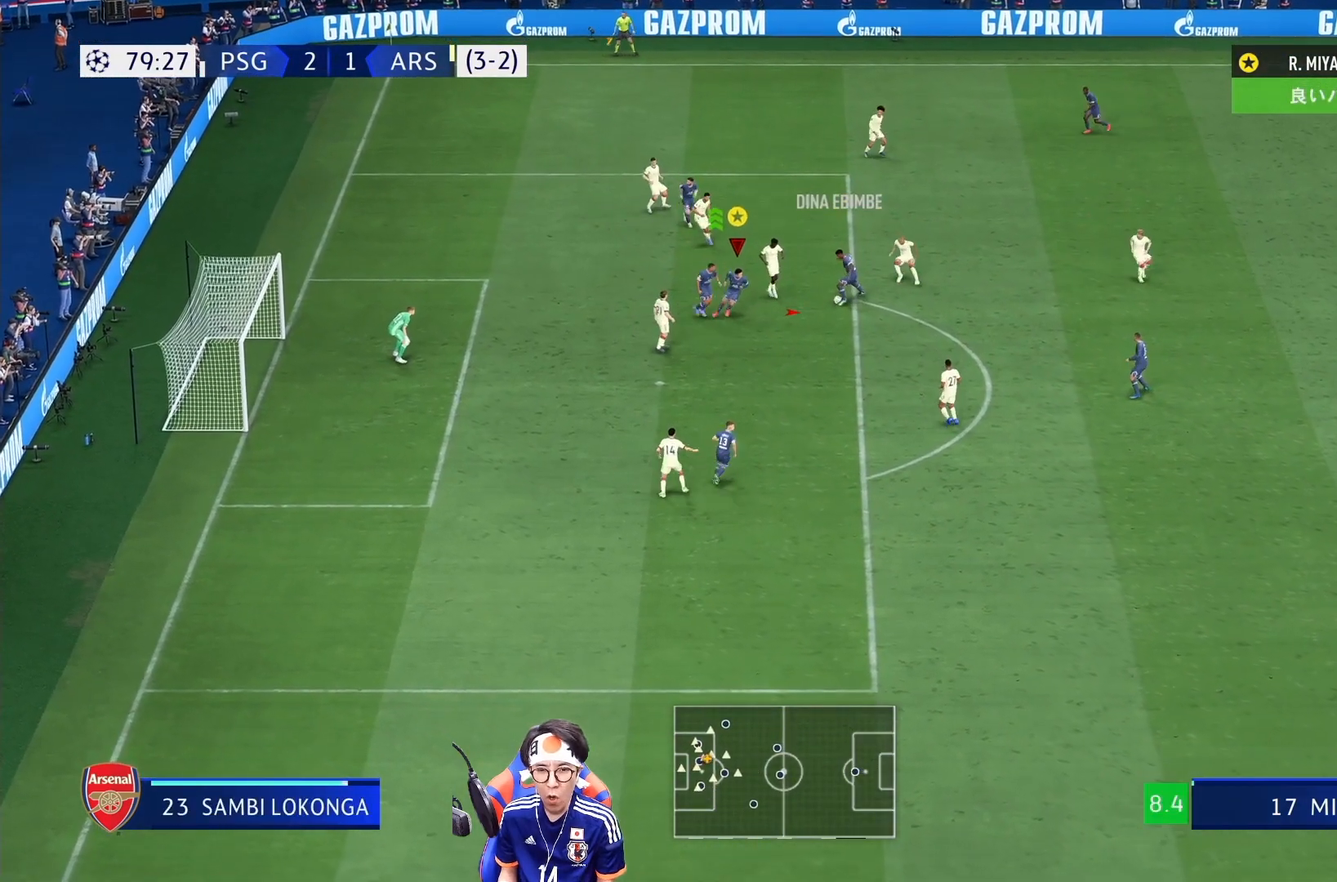
{"dt_ms": 500, "buttons": ["R1"], "left_stick": "down-right", "right_stick": "center", "events": []}
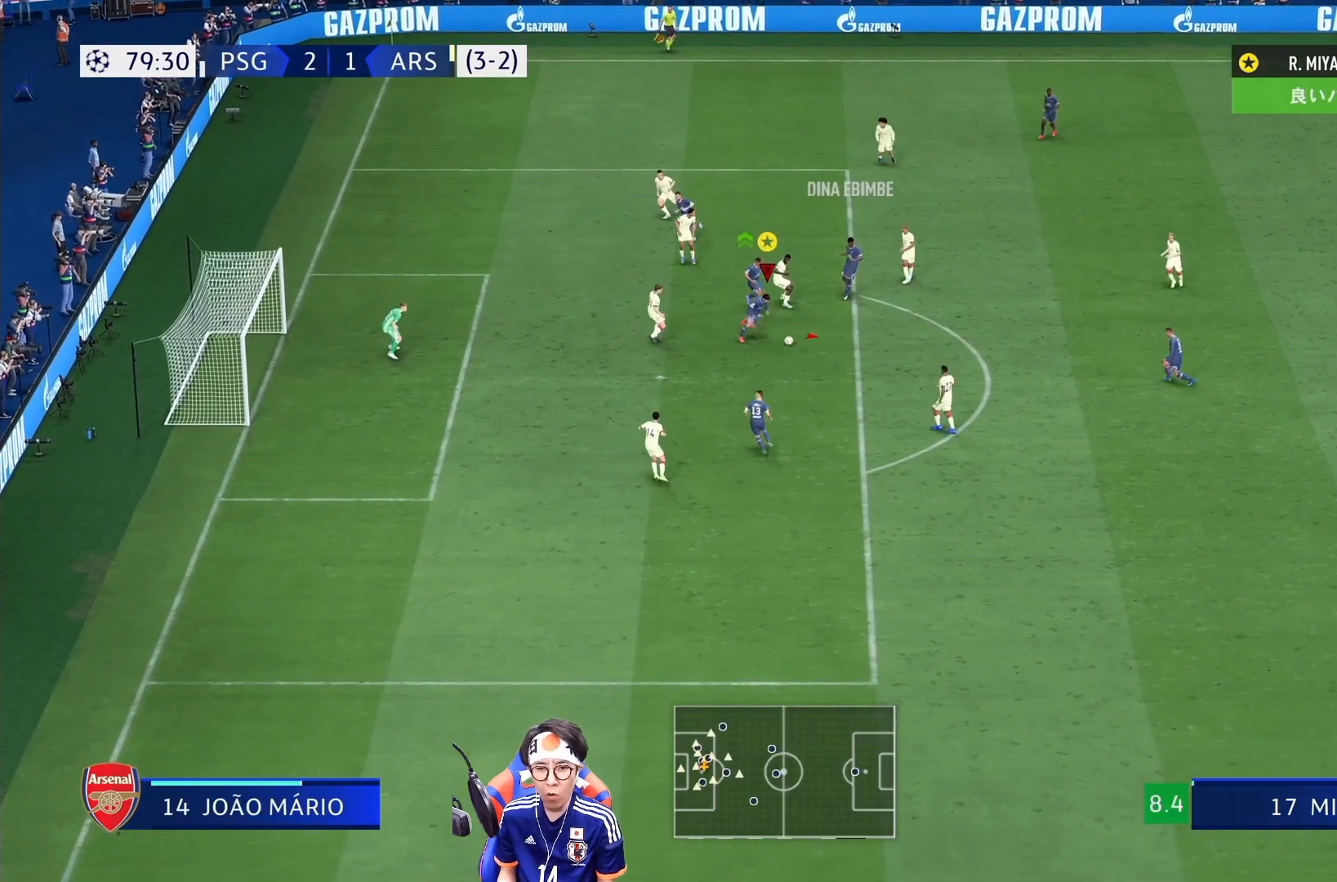
{"dt_ms": 500, "buttons": ["SQUARE"], "left_stick": "down", "right_stick": "center", "events": [[117, "left_stick", "down"], [150, "R1", "up"], [350, "SQUARE", "down"]]}